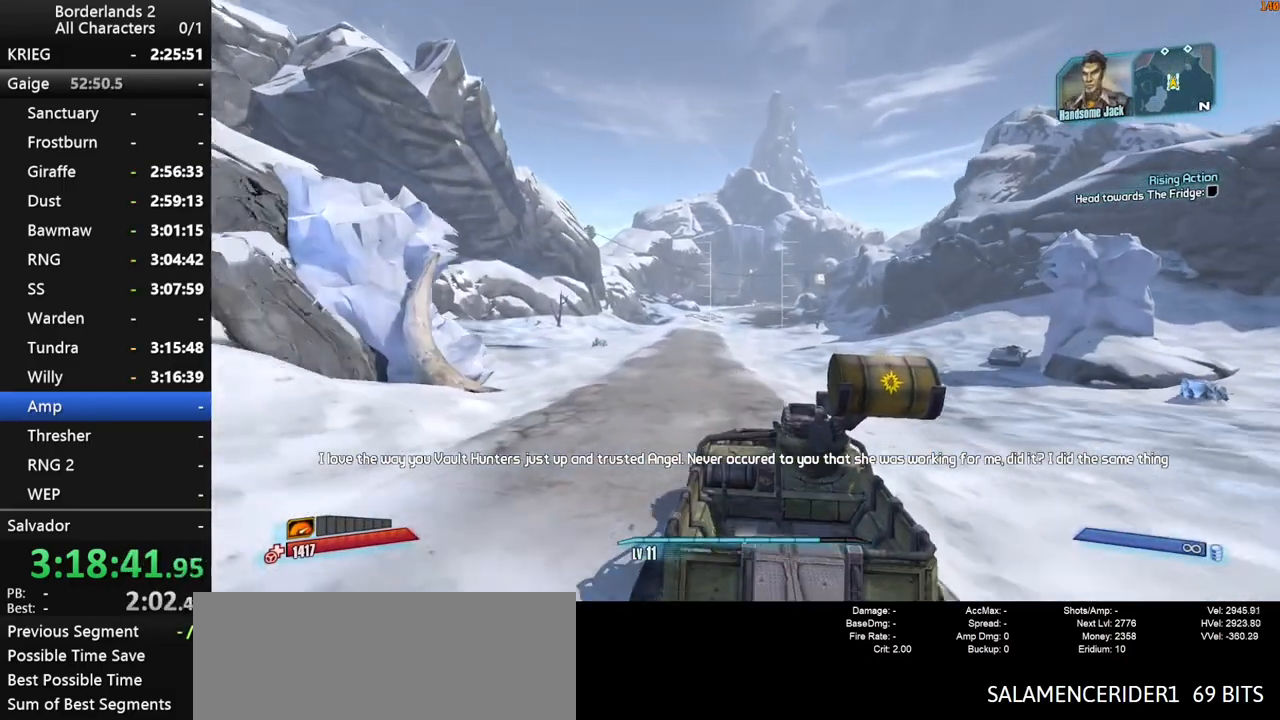
Gameplay with keyboard and mouse; each line is a JSON object with the keys and mouse buttons held at the frame after it. "events" lists presses ("down") and releases ("up") of "1", "2", "3", "4", "a", "b", "c", "ctrl", "d", "down", "e", "end", "escape", "f", "g", "left", "q", "r", "return", "right", "s", "shift", "space", "t", "tab", "up", "v", "w", "x", "y", "z", "mouse_left", "mouse_middle", "mouse_right", "mouse_wheel_up" and "mouse_wheel_down" between this image and that frame as [ms after this image, input, new state], when the widget could be followed in between. "mouse_left", "mouse_middle", "mouse_right", "mouse_wheel_up", "mouse_wheel_down" = the "left", "middle", "right", "wheel_up", "wheel_down" buttons of the "mouse" list. No other keys are recorded. "mouse_move" is the direction in which the mouse moves at that frame (one of eight, or "still"), when it could be read. Not read: other_keys.
{"keys": ["w"], "mouse": [], "mouse_move": "still", "events": []}
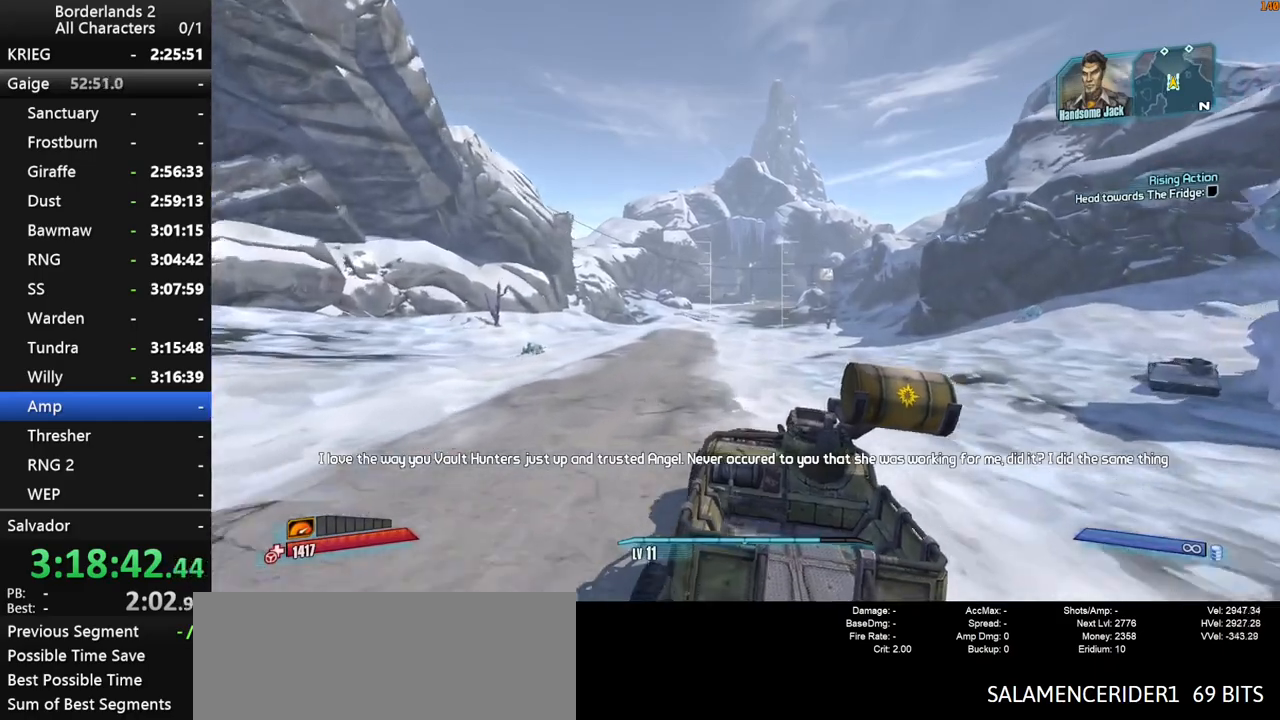
{"keys": ["w"], "mouse": [], "mouse_move": "still", "events": []}
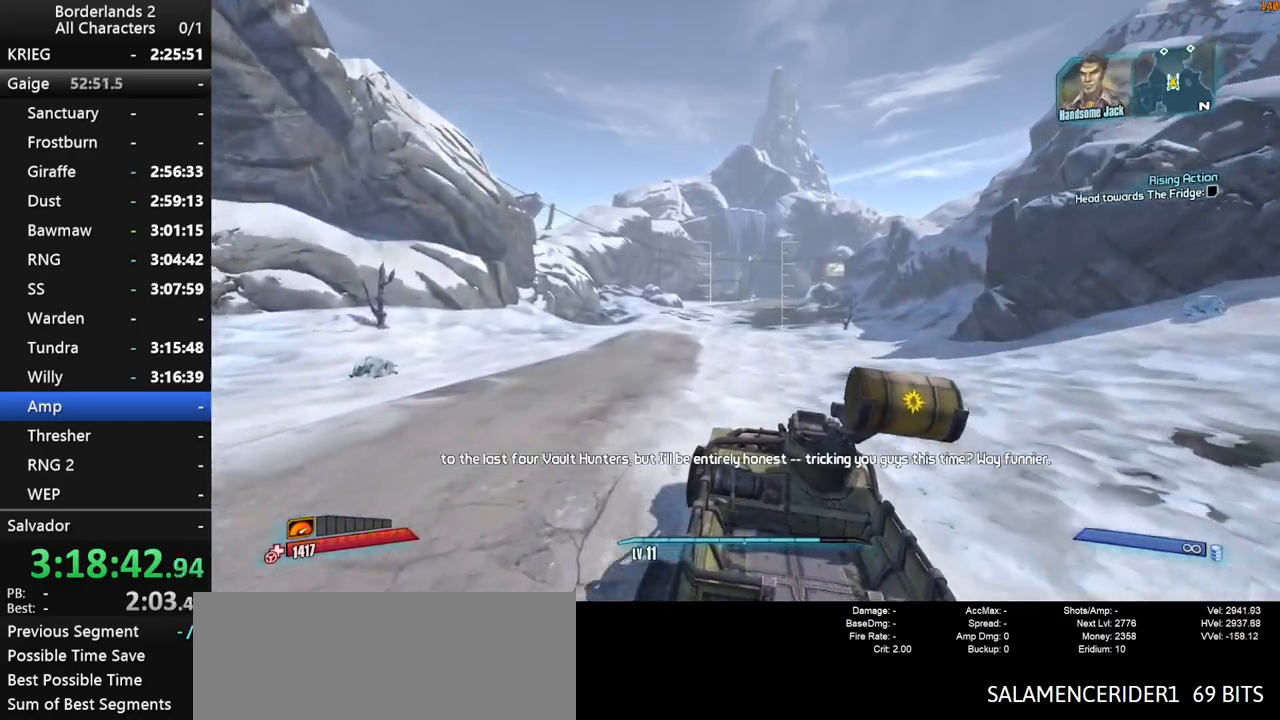
{"keys": ["w"], "mouse": [], "mouse_move": "still", "events": []}
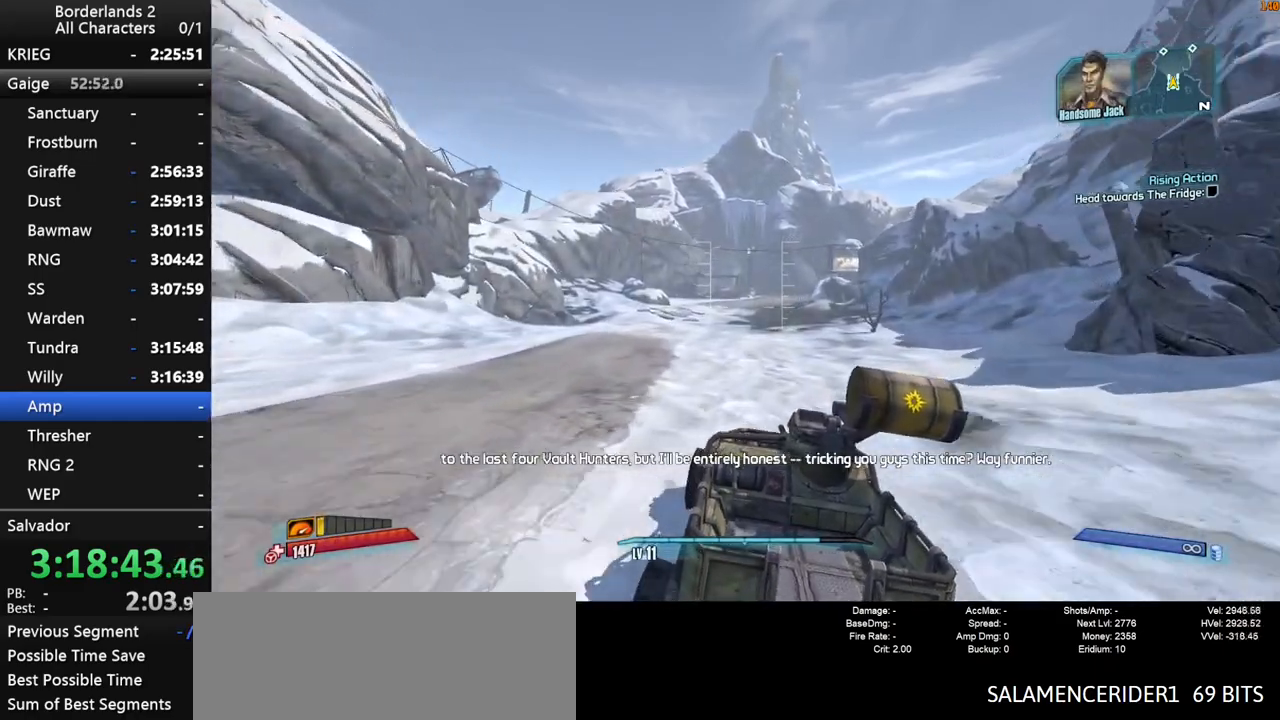
{"keys": ["w"], "mouse": [], "mouse_move": "still", "events": []}
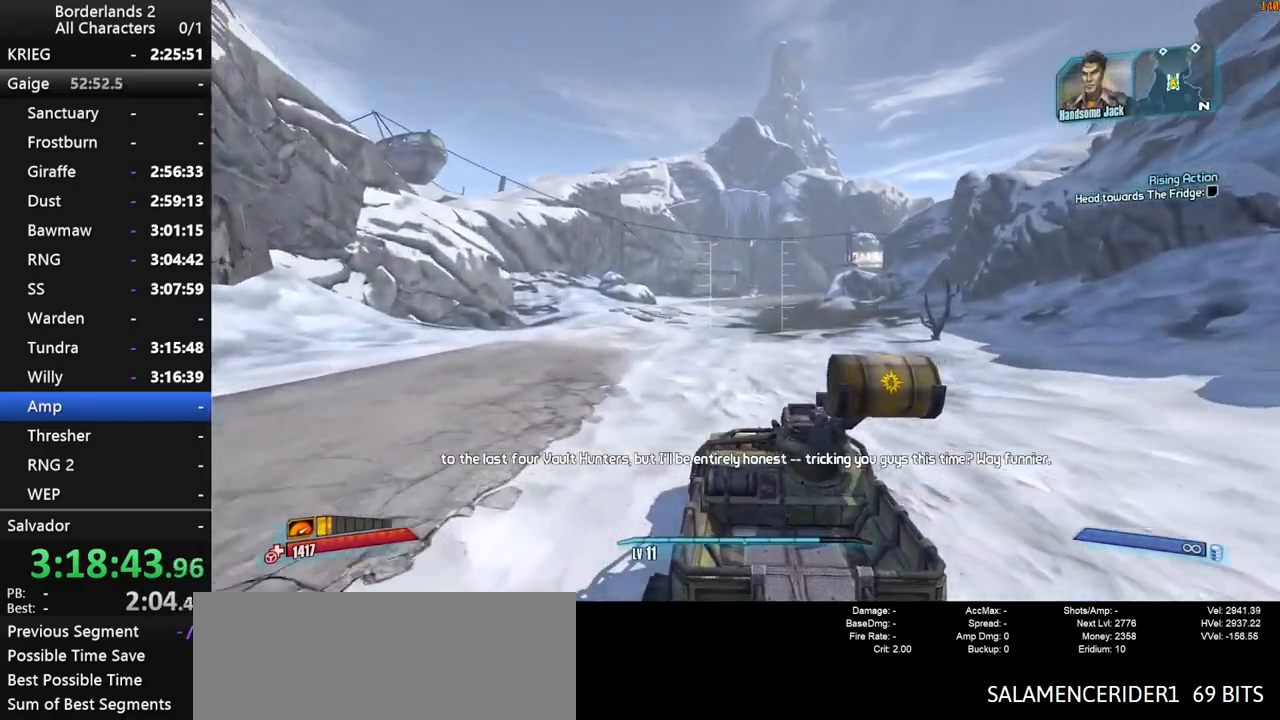
{"keys": ["w"], "mouse": [], "mouse_move": "still", "events": []}
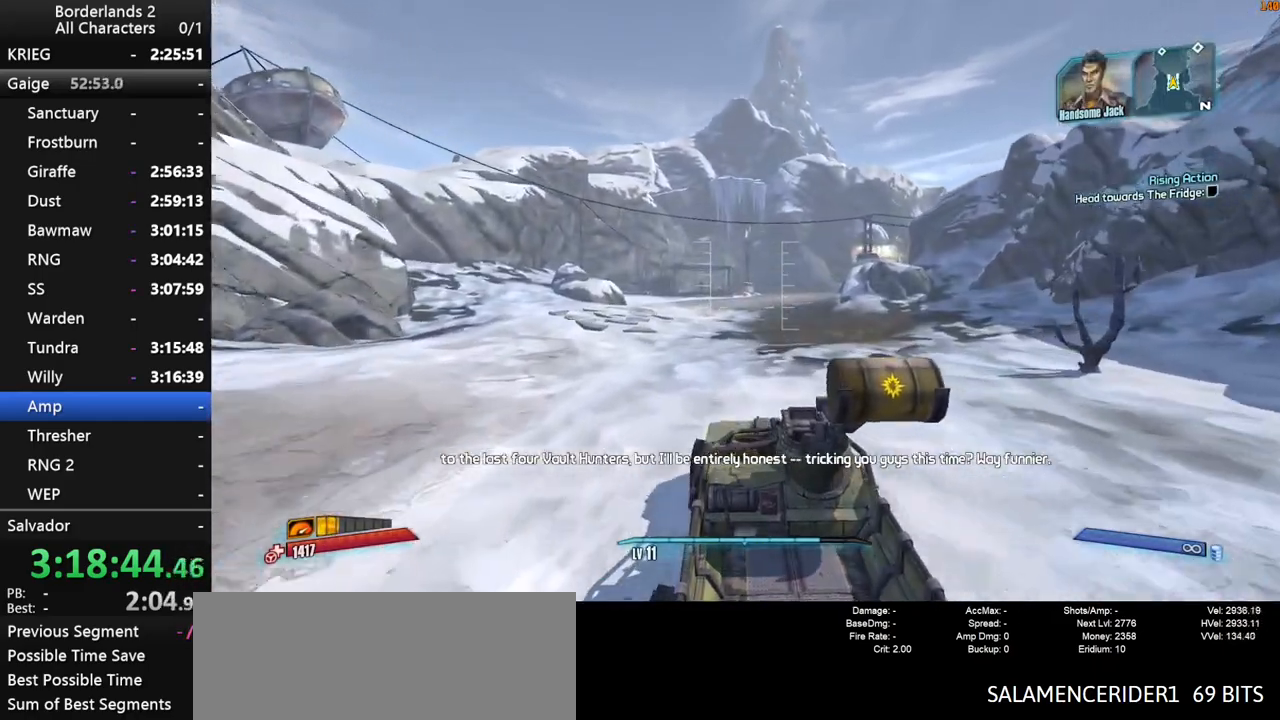
{"keys": ["w"], "mouse": [], "mouse_move": "still", "events": []}
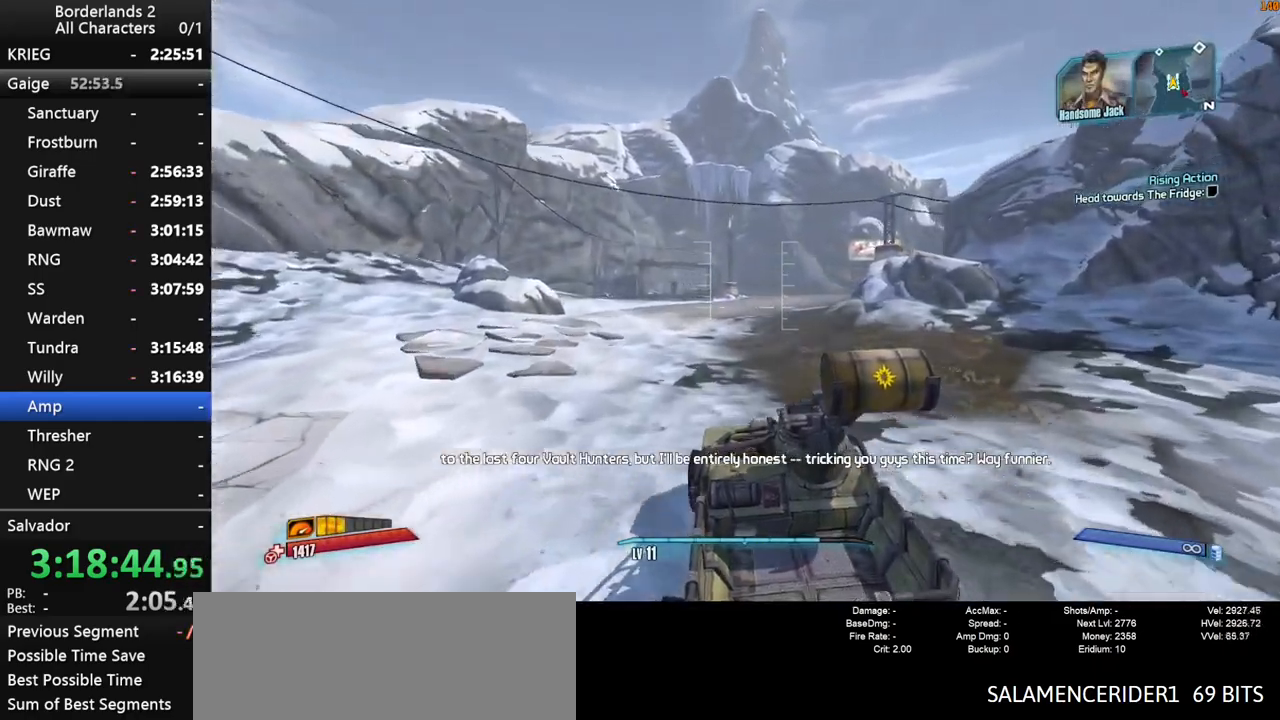
{"keys": ["w"], "mouse": [], "mouse_move": "right", "events": []}
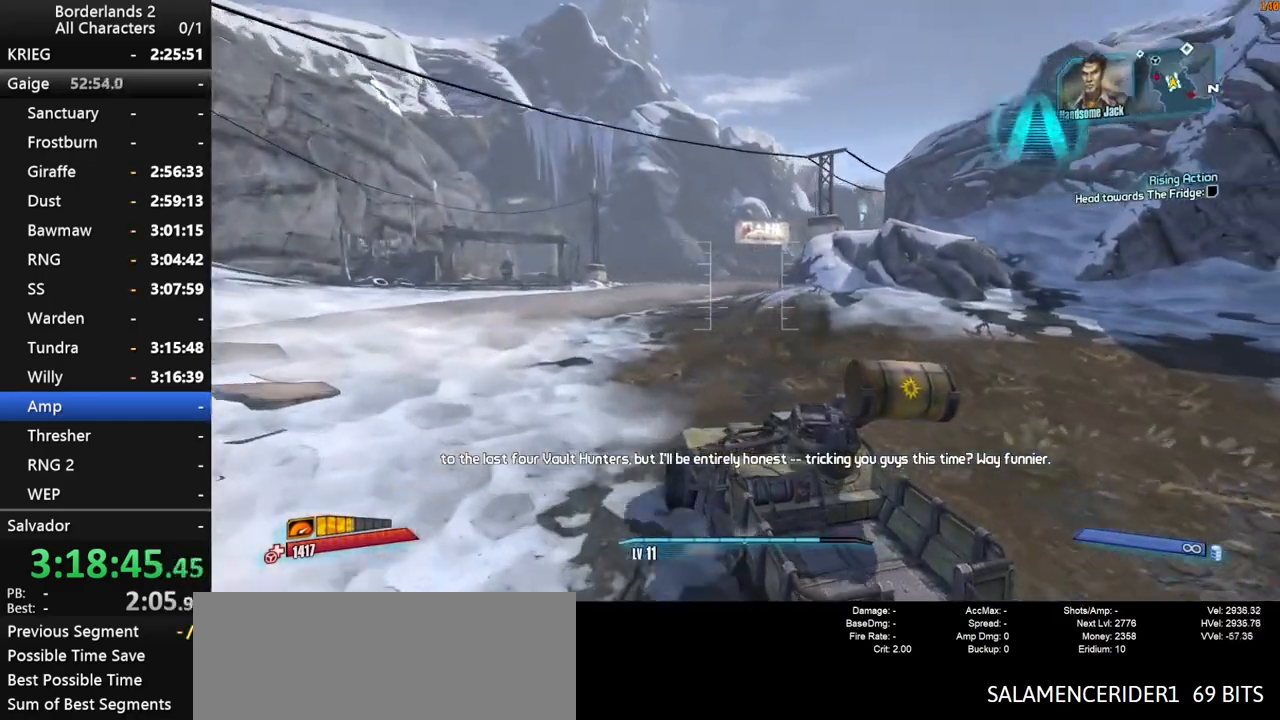
{"keys": ["w"], "mouse": [], "mouse_move": "right", "events": []}
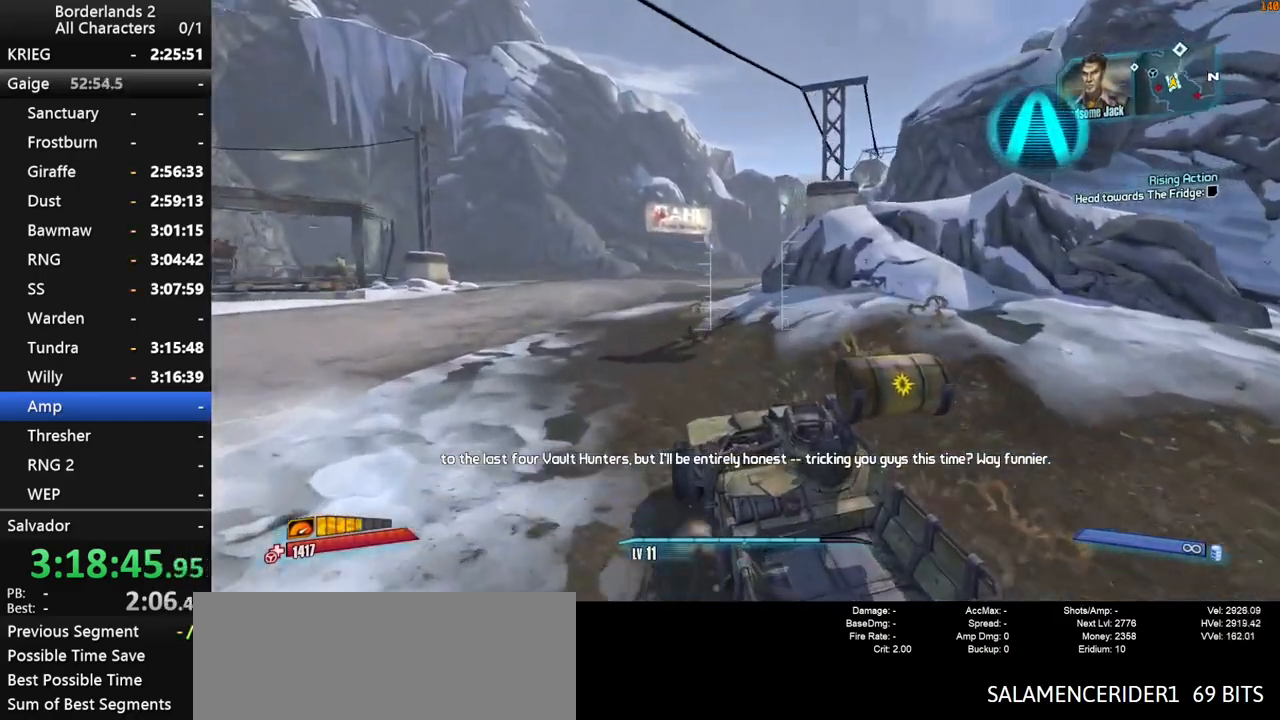
{"keys": ["w"], "mouse": [], "mouse_move": "still", "events": []}
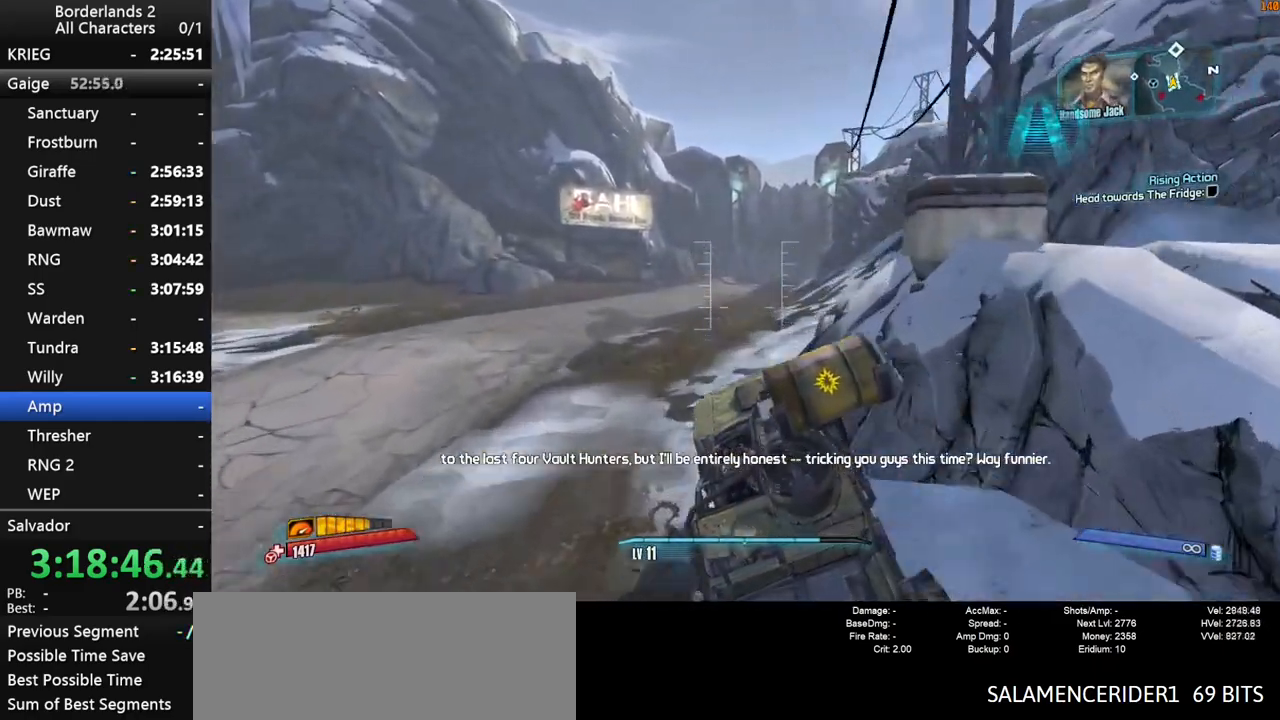
{"keys": ["w"], "mouse": [], "mouse_move": "left", "events": []}
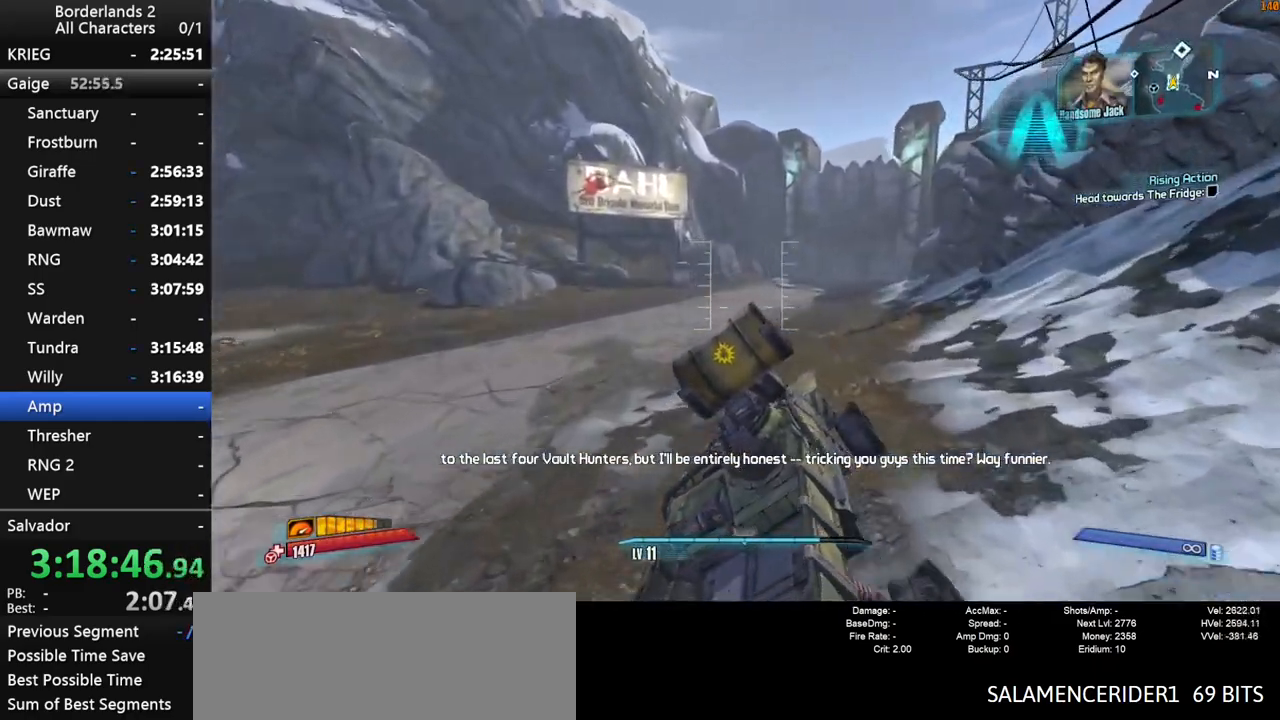
{"keys": ["w"], "mouse": [], "mouse_move": "right", "events": []}
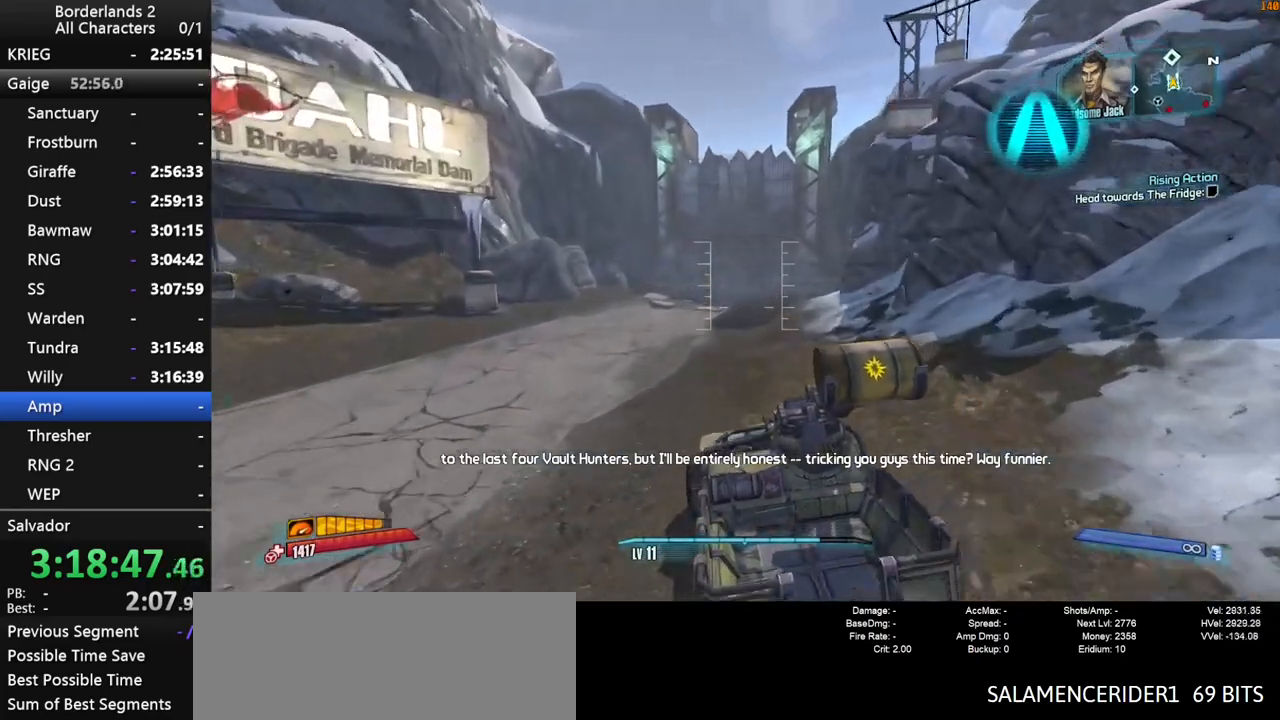
{"keys": ["f", "w"], "mouse": [], "mouse_move": "still", "events": [[500, "f", "down"]]}
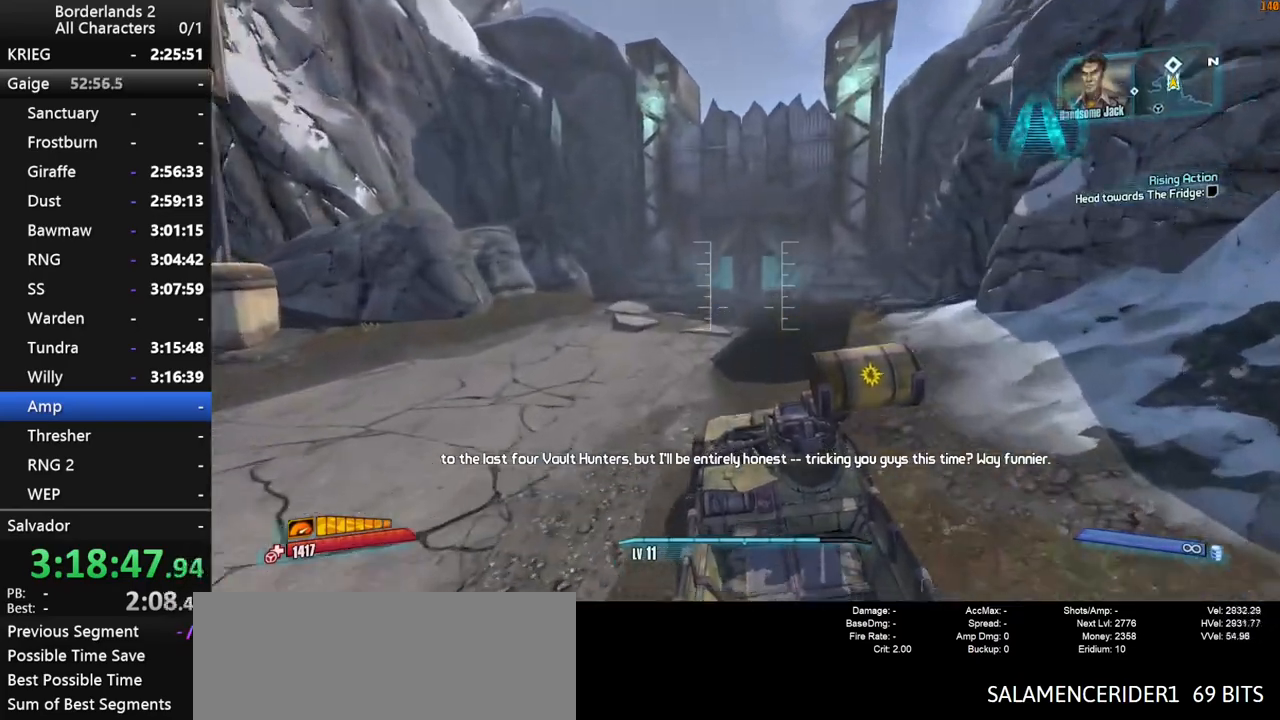
{"keys": ["w"], "mouse": [], "mouse_move": "still", "events": [[134, "f", "up"]]}
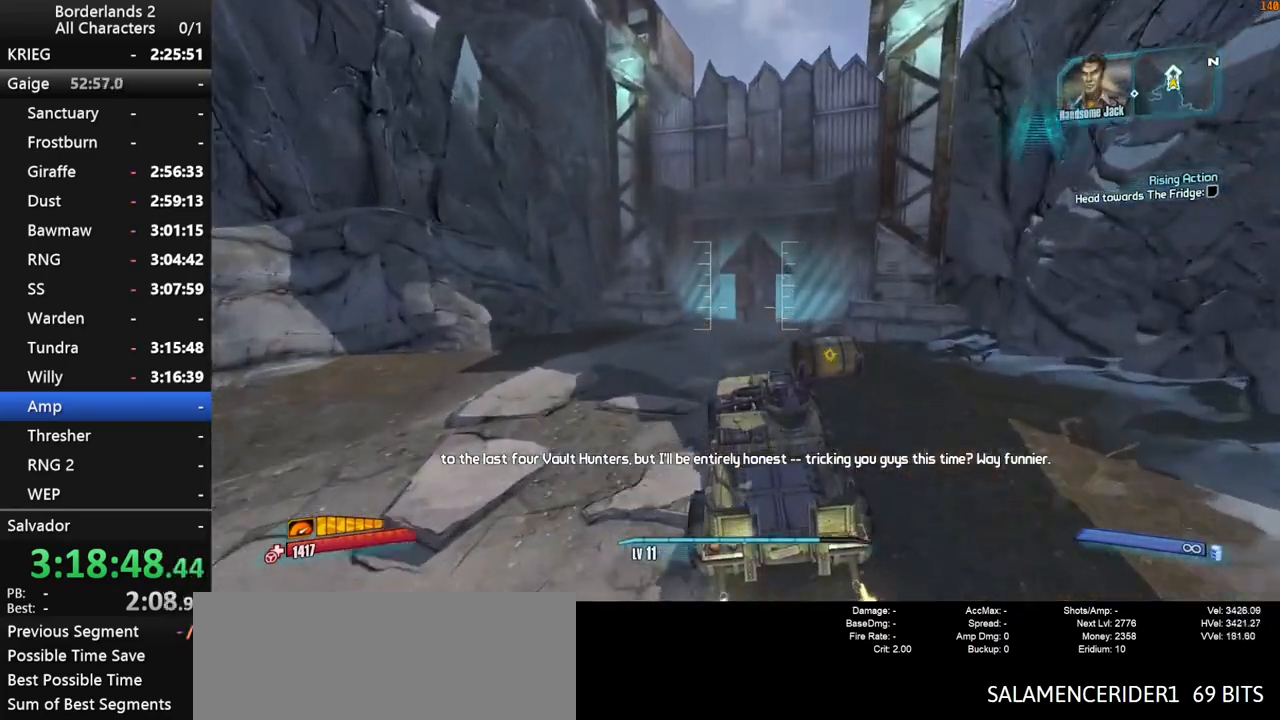
{"keys": ["w"], "mouse": [], "mouse_move": "still", "events": []}
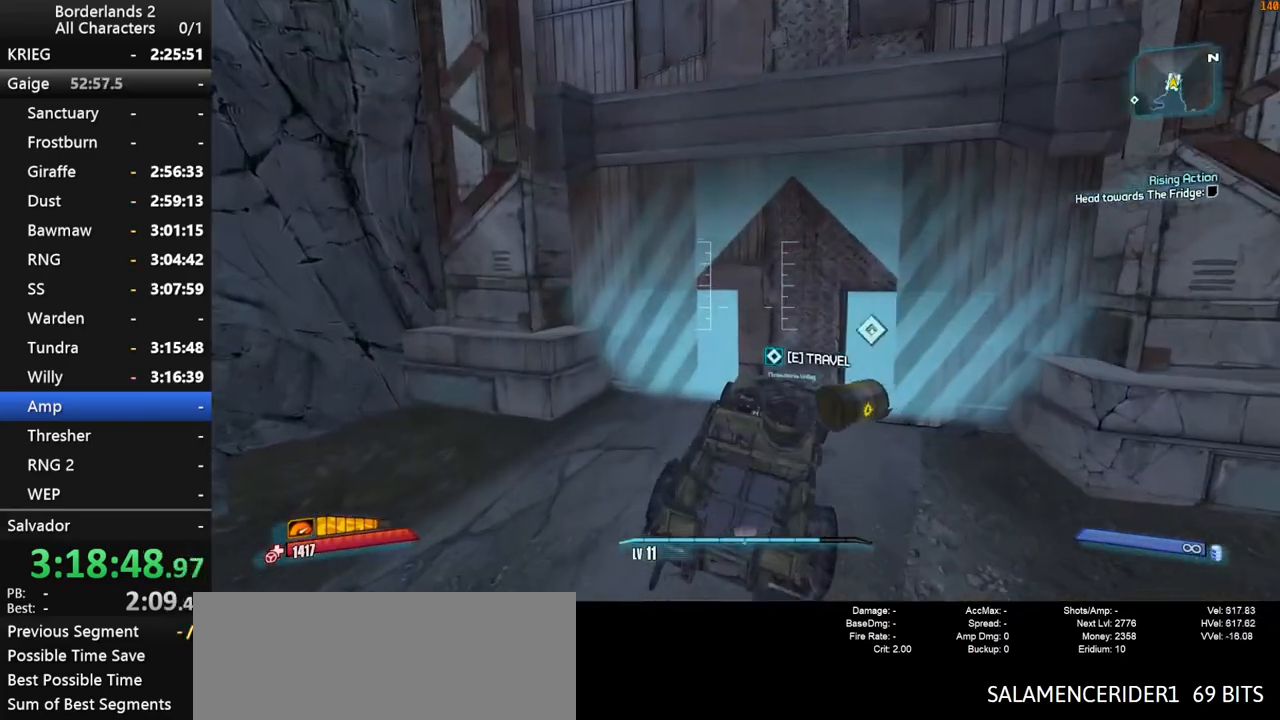
{"keys": [], "mouse": [], "mouse_move": "still", "events": [[34, "e", "down"], [67, "e", "up"], [67, "w", "up"]]}
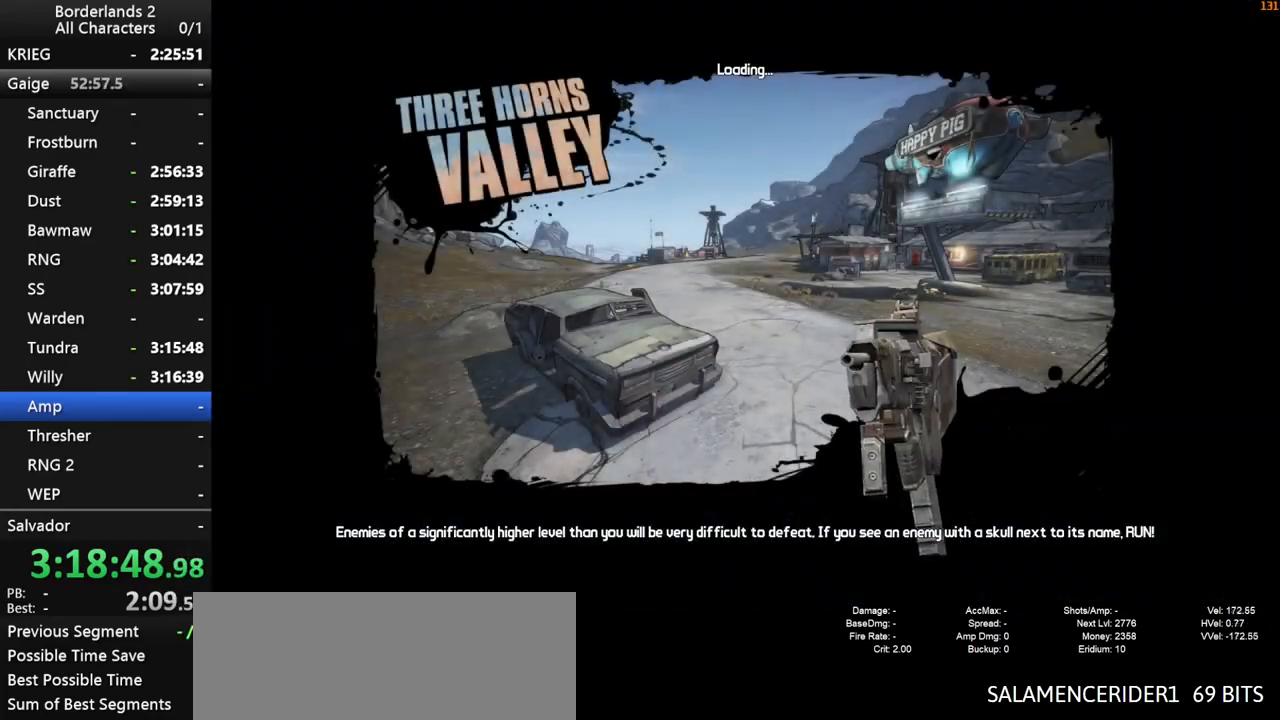
{"keys": [], "mouse": [], "mouse_move": "still", "events": []}
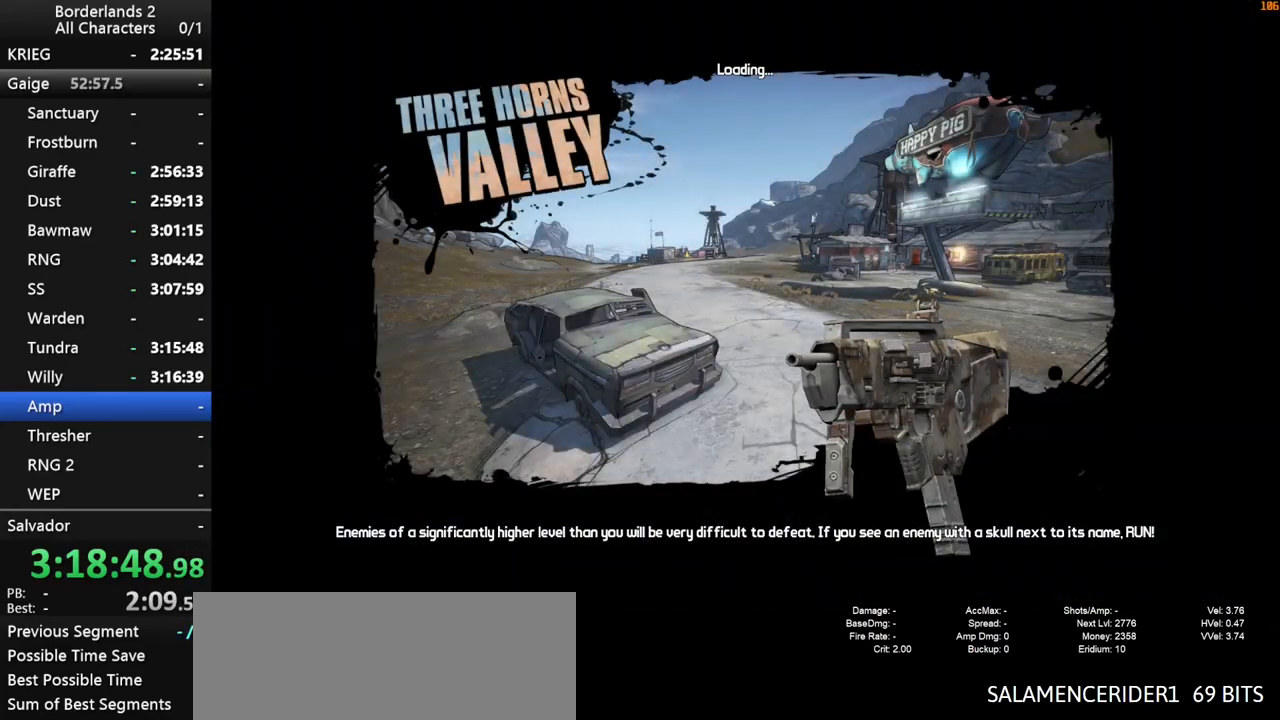
{"keys": [], "mouse": [], "mouse_move": "still", "events": []}
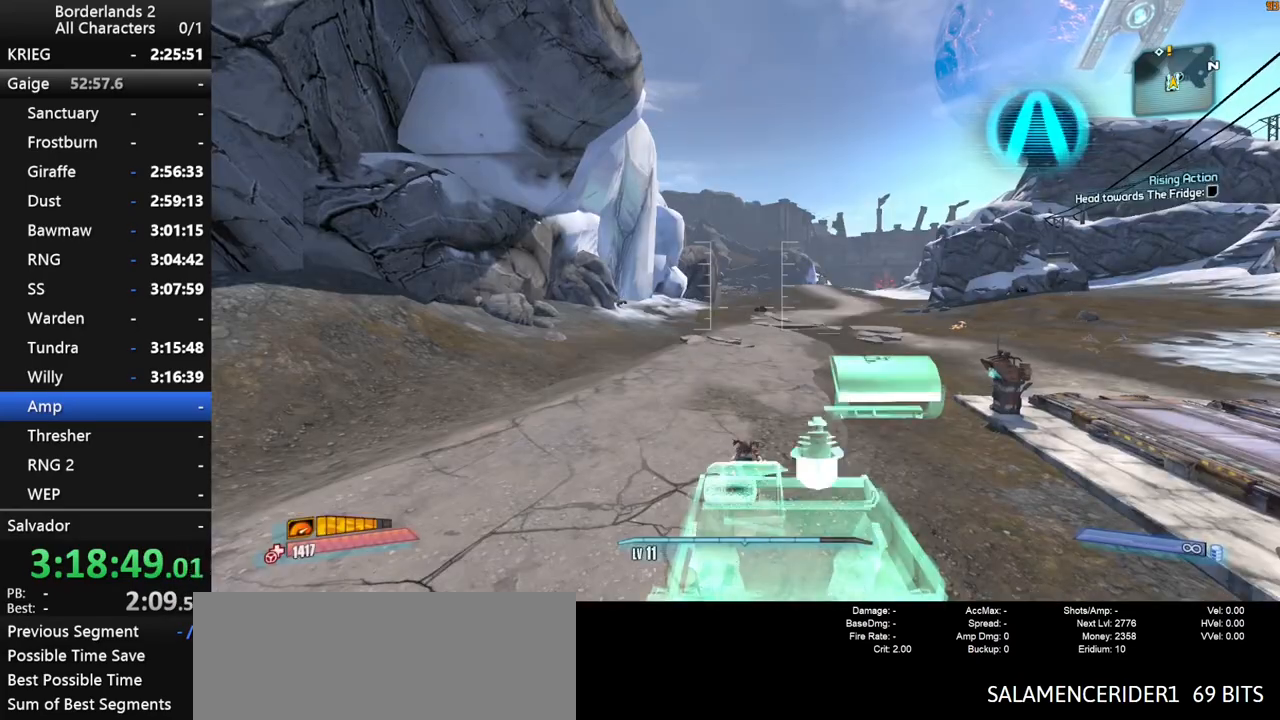
{"keys": ["w"], "mouse": [], "mouse_move": "down-right", "events": [[267, "w", "down"]]}
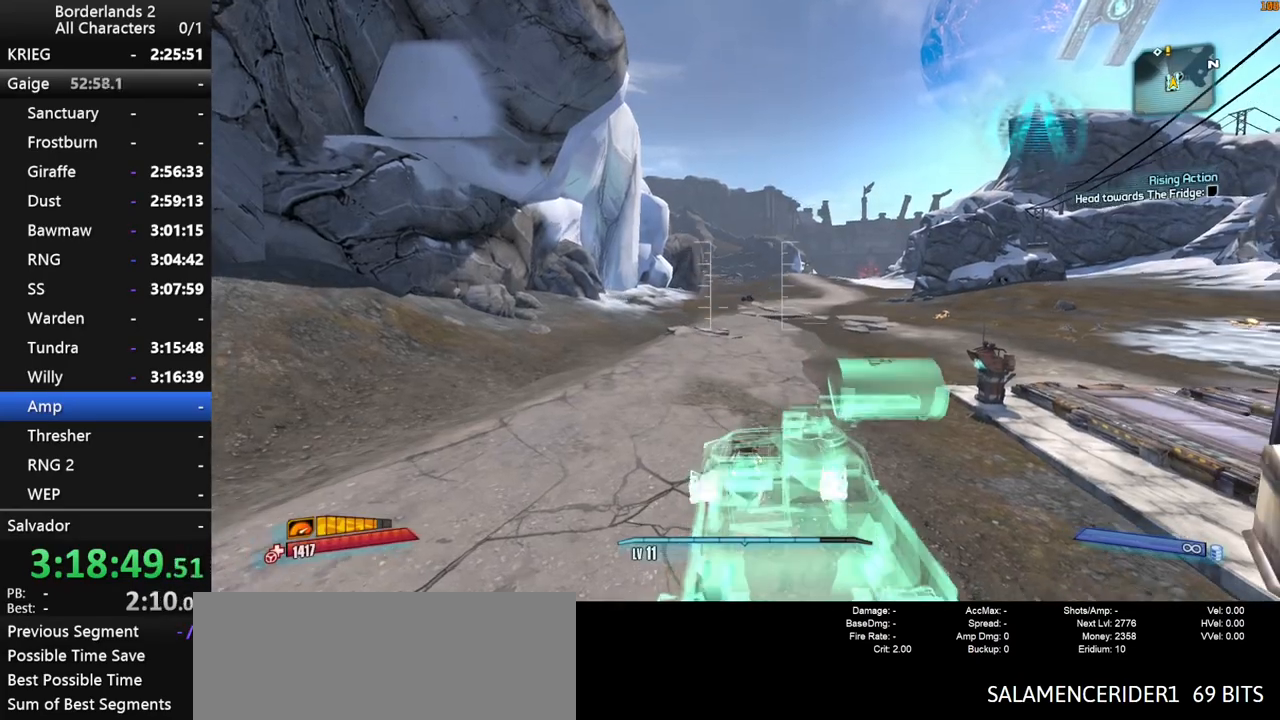
{"keys": ["f", "g", "w"], "mouse": [], "mouse_move": "still", "events": [[417, "g", "down"], [467, "f", "down"]]}
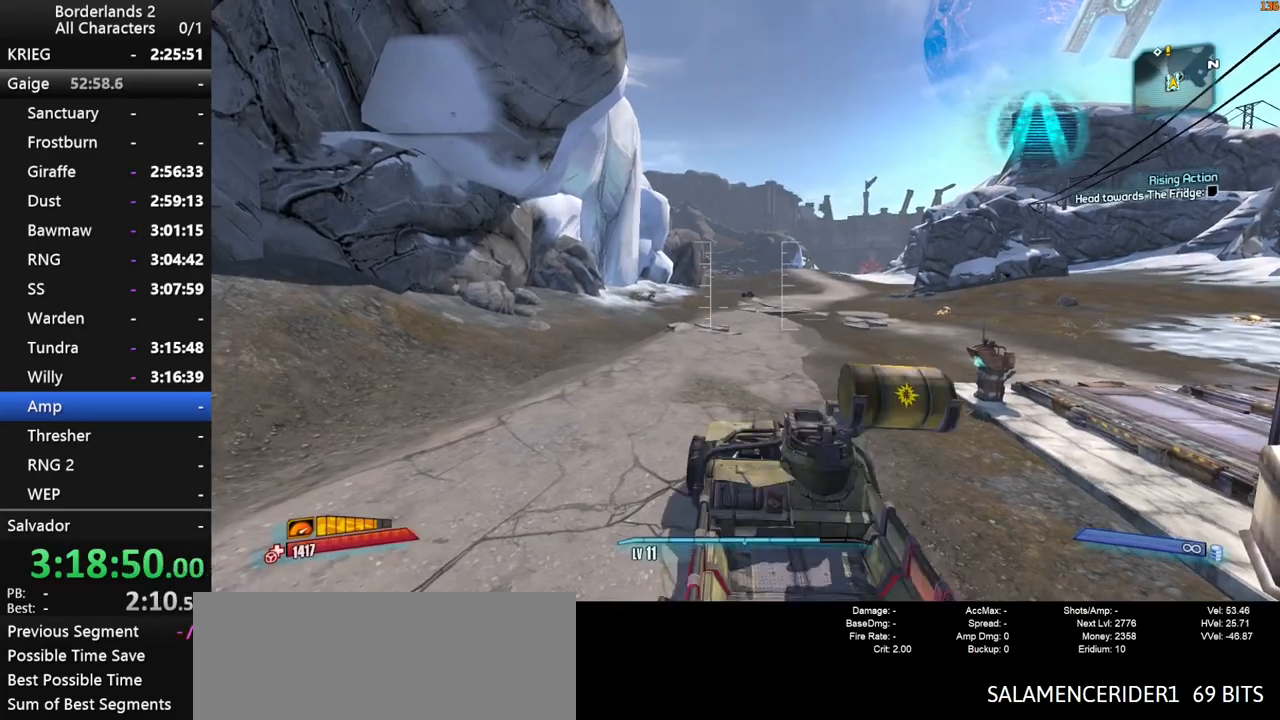
{"keys": ["f", "g", "w"], "mouse": [], "mouse_move": "still", "events": []}
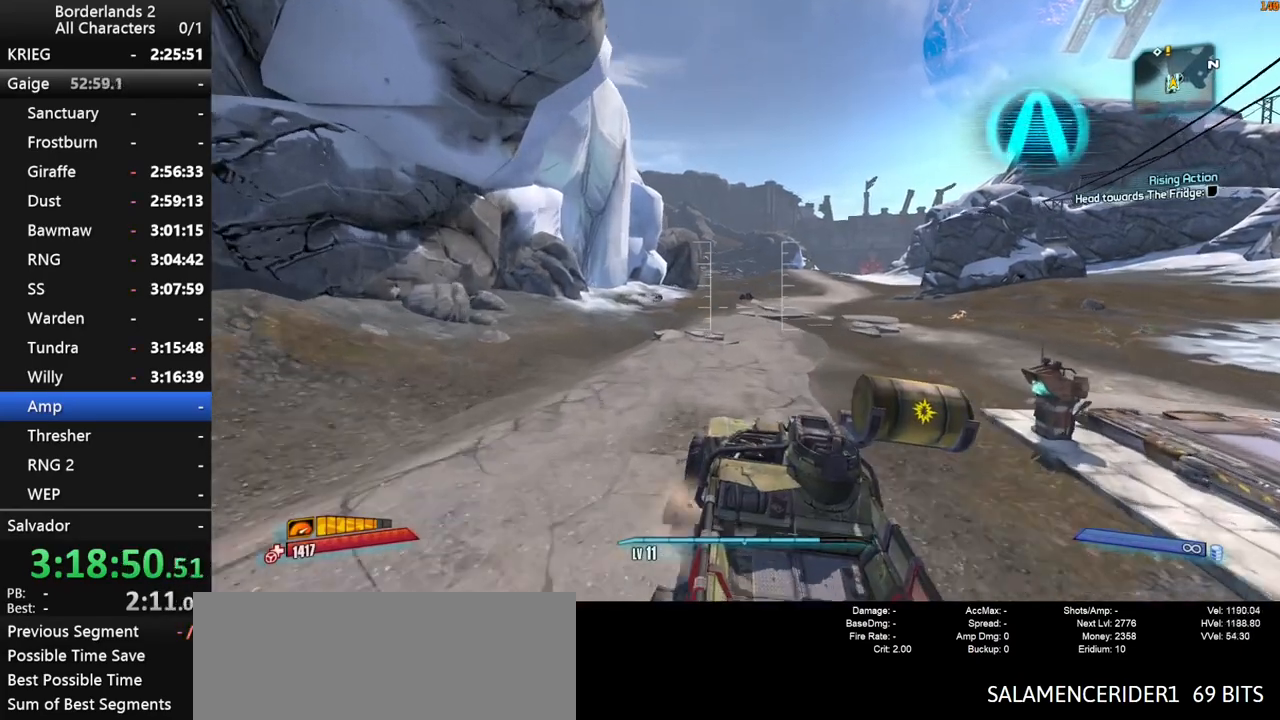
{"keys": ["f", "g", "w"], "mouse": [], "mouse_move": "right", "events": []}
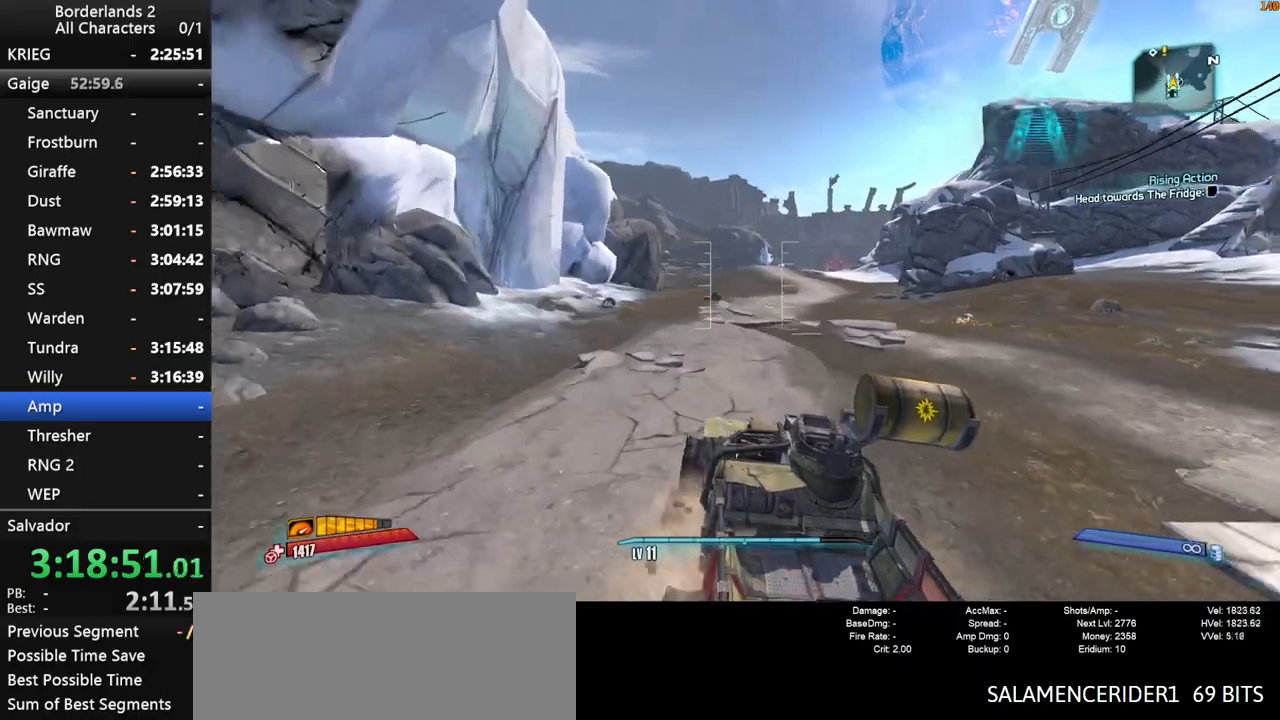
{"keys": ["f", "g", "w"], "mouse": [], "mouse_move": "still", "events": [[134, "f", "up"], [467, "f", "down"]]}
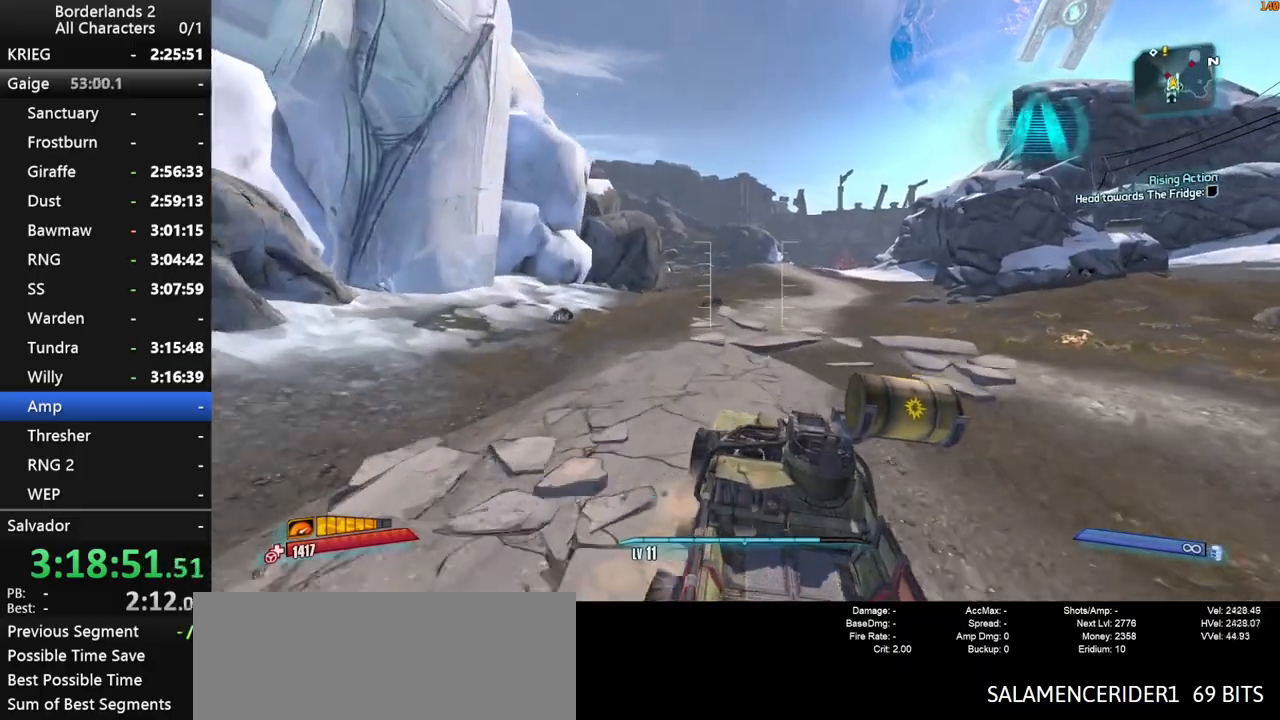
{"keys": ["w"], "mouse": [], "mouse_move": "still", "events": [[300, "f", "up"], [334, "g", "up"]]}
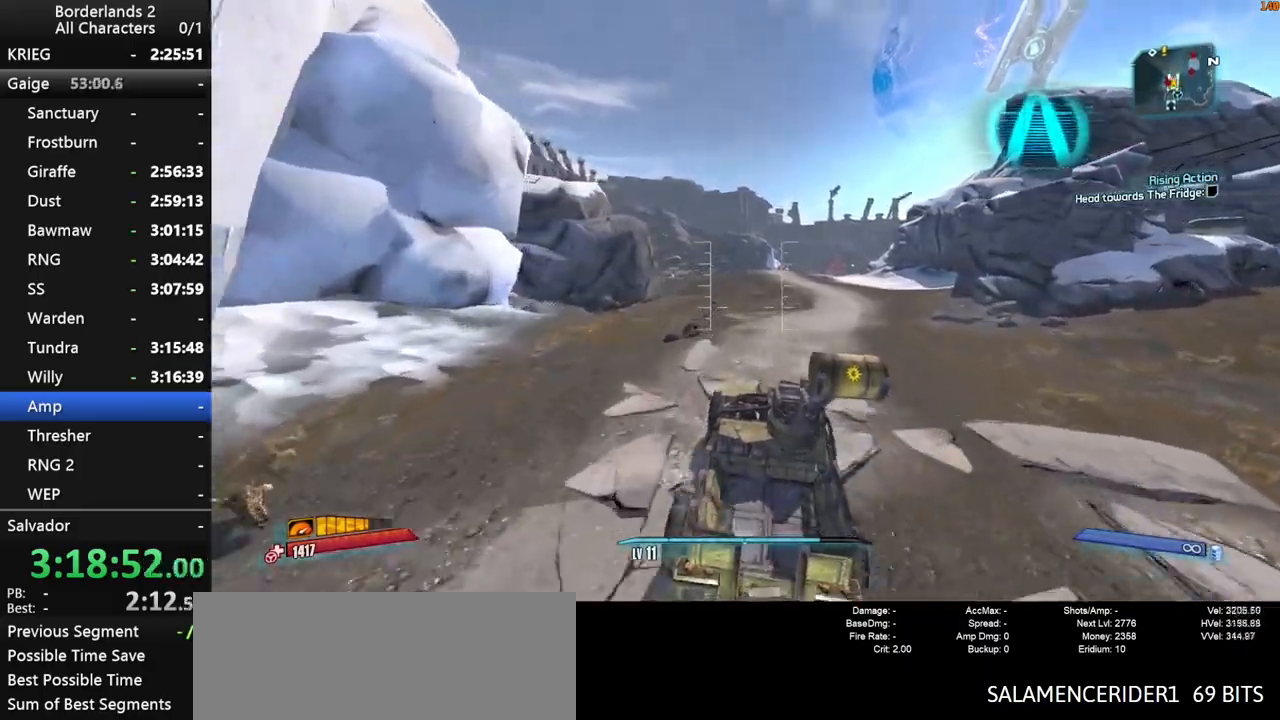
{"keys": ["shift", "w"], "mouse": [], "mouse_move": "still", "events": [[117, "shift", "down"]]}
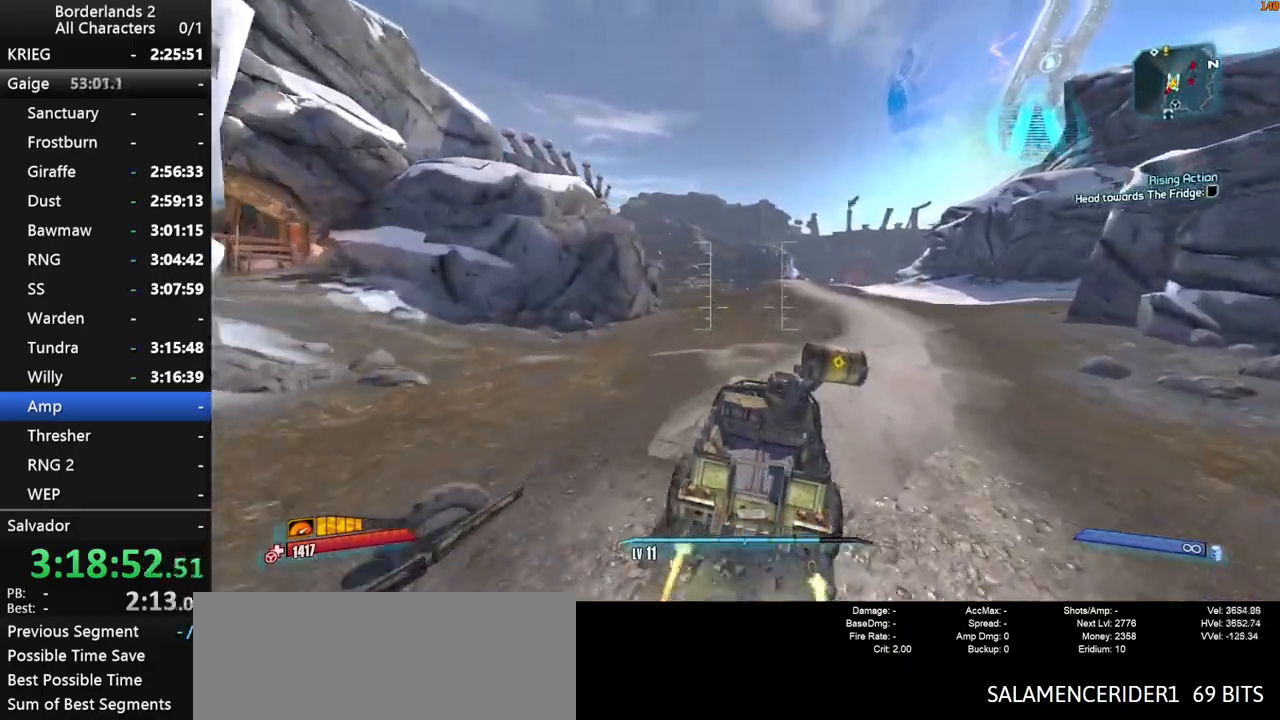
{"keys": ["w"], "mouse": [], "mouse_move": "still", "events": [[317, "shift", "up"]]}
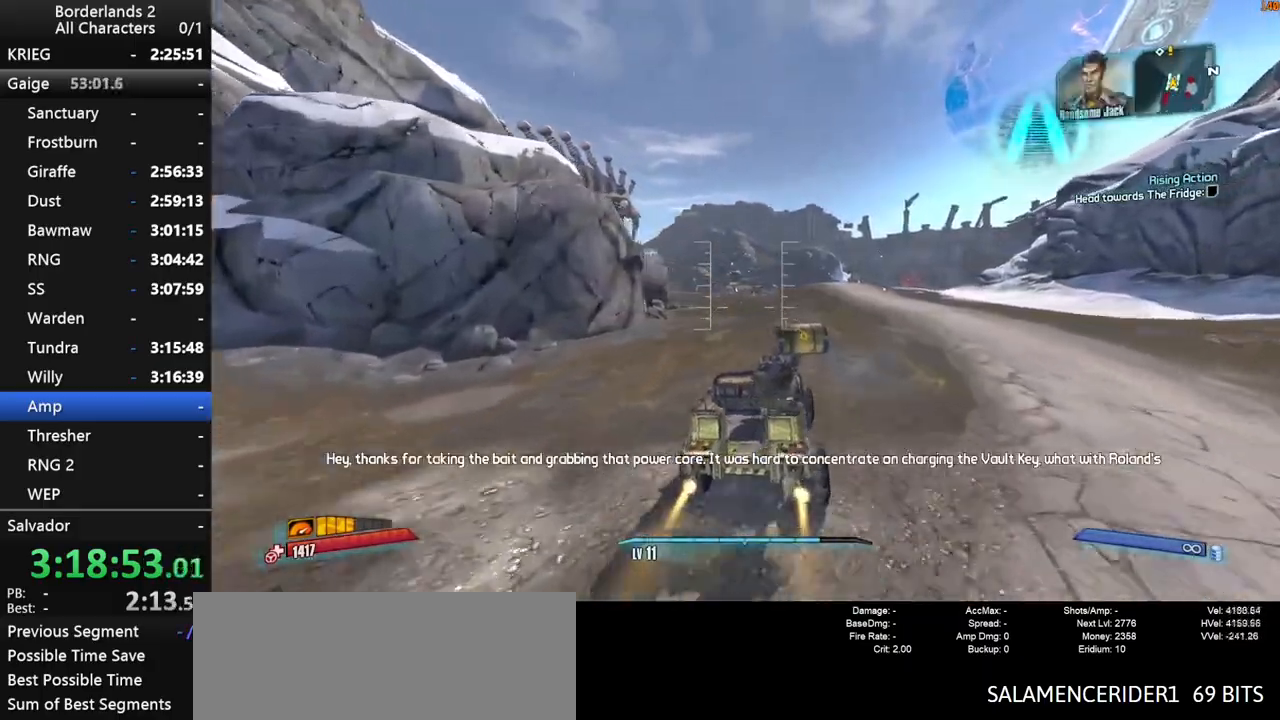
{"keys": ["w"], "mouse": [], "mouse_move": "left", "events": []}
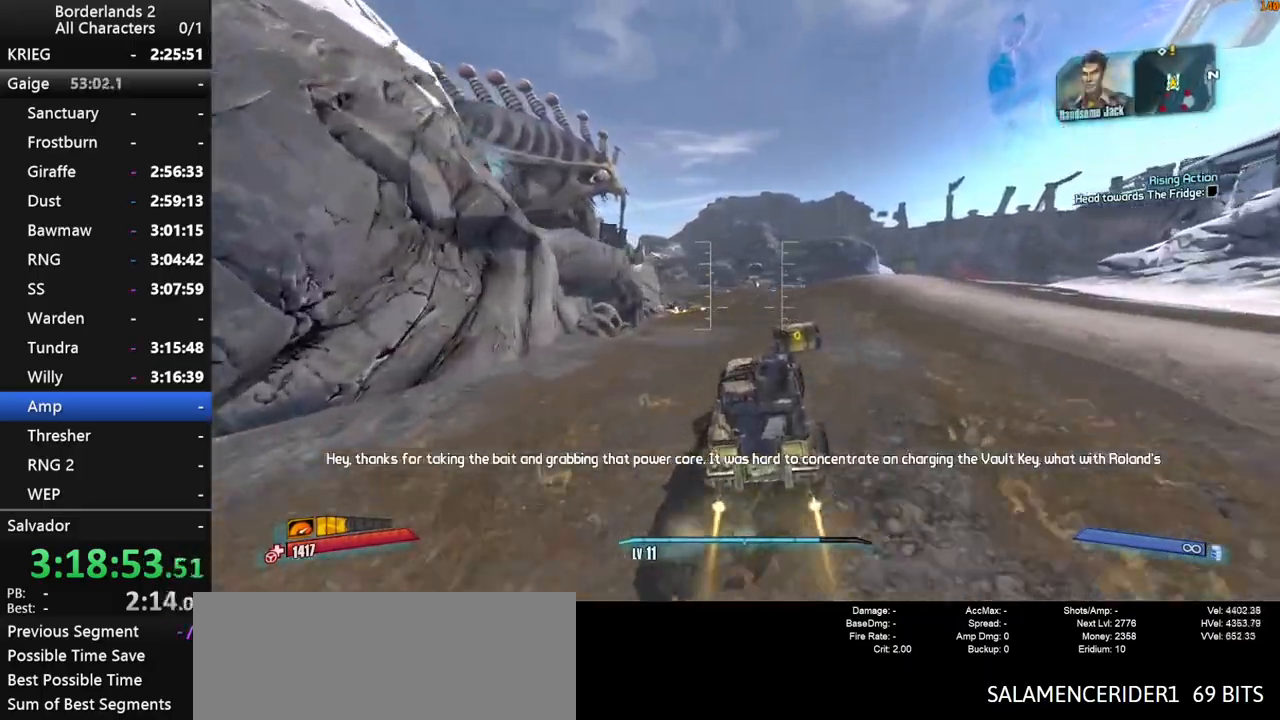
{"keys": ["w"], "mouse": [], "mouse_move": "left", "events": []}
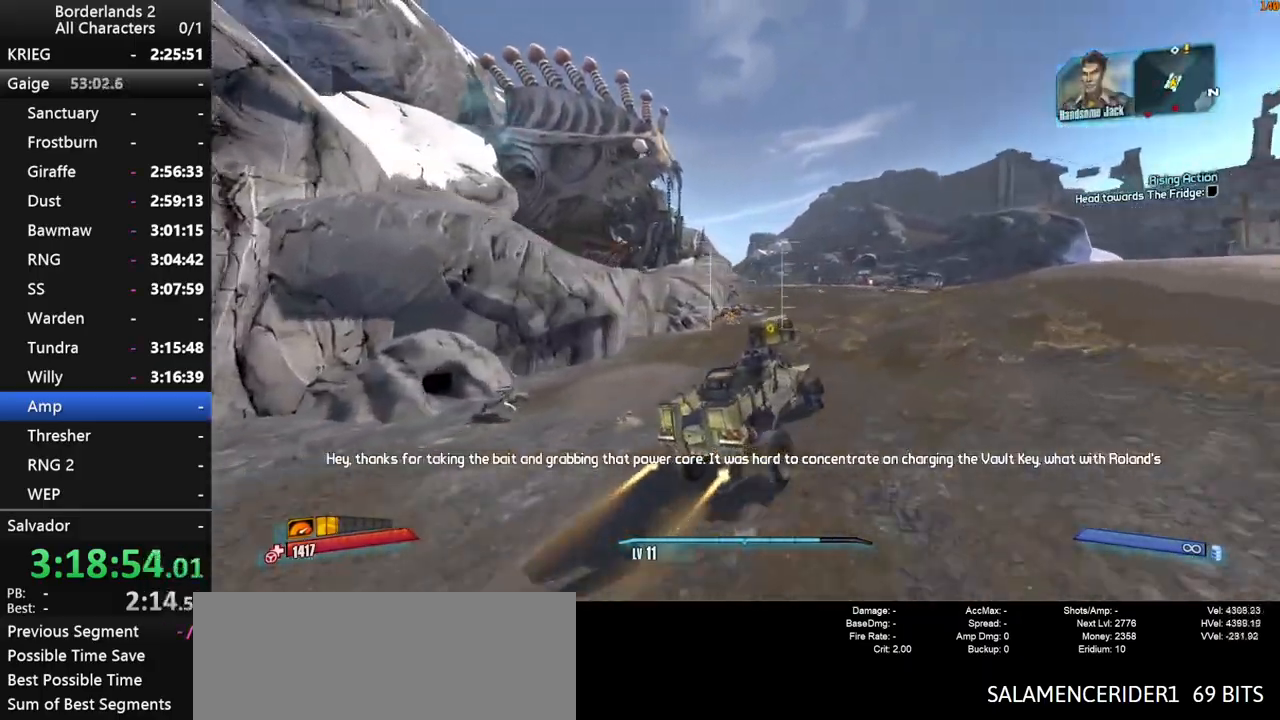
{"keys": ["w"], "mouse": [], "mouse_move": "still", "events": []}
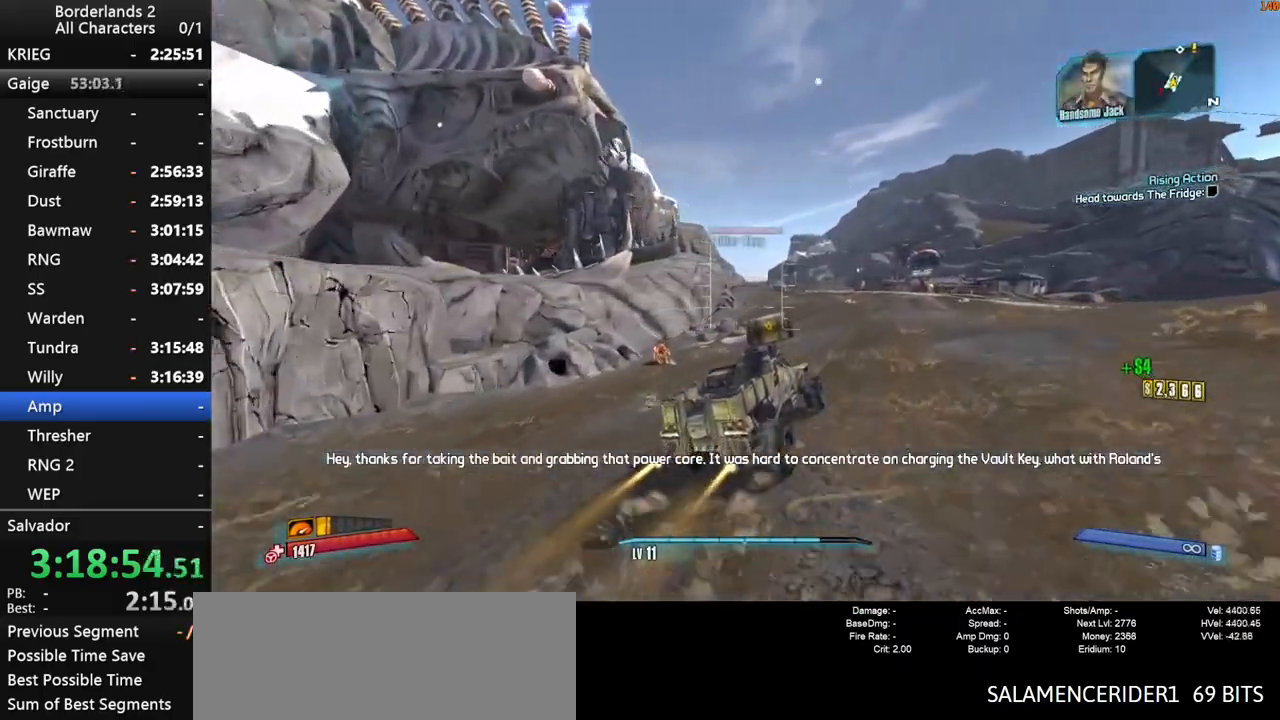
{"keys": ["w"], "mouse": [], "mouse_move": "still", "events": []}
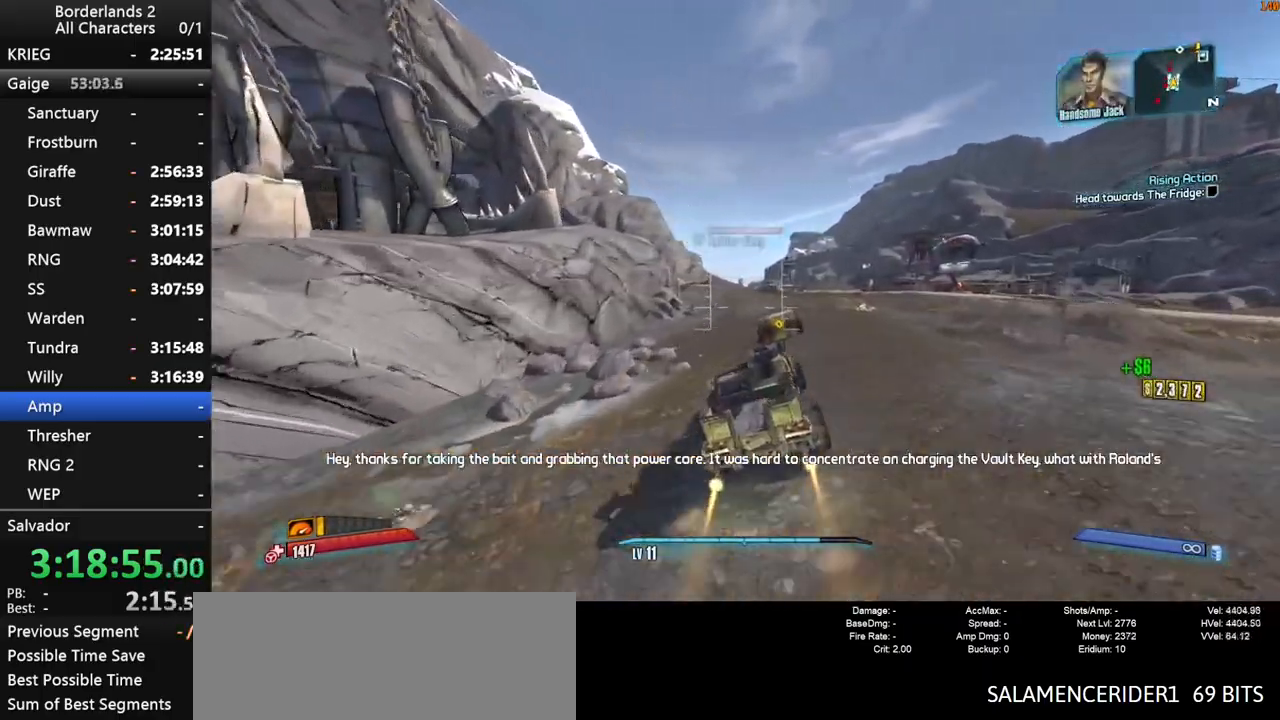
{"keys": ["w"], "mouse": [], "mouse_move": "right", "events": []}